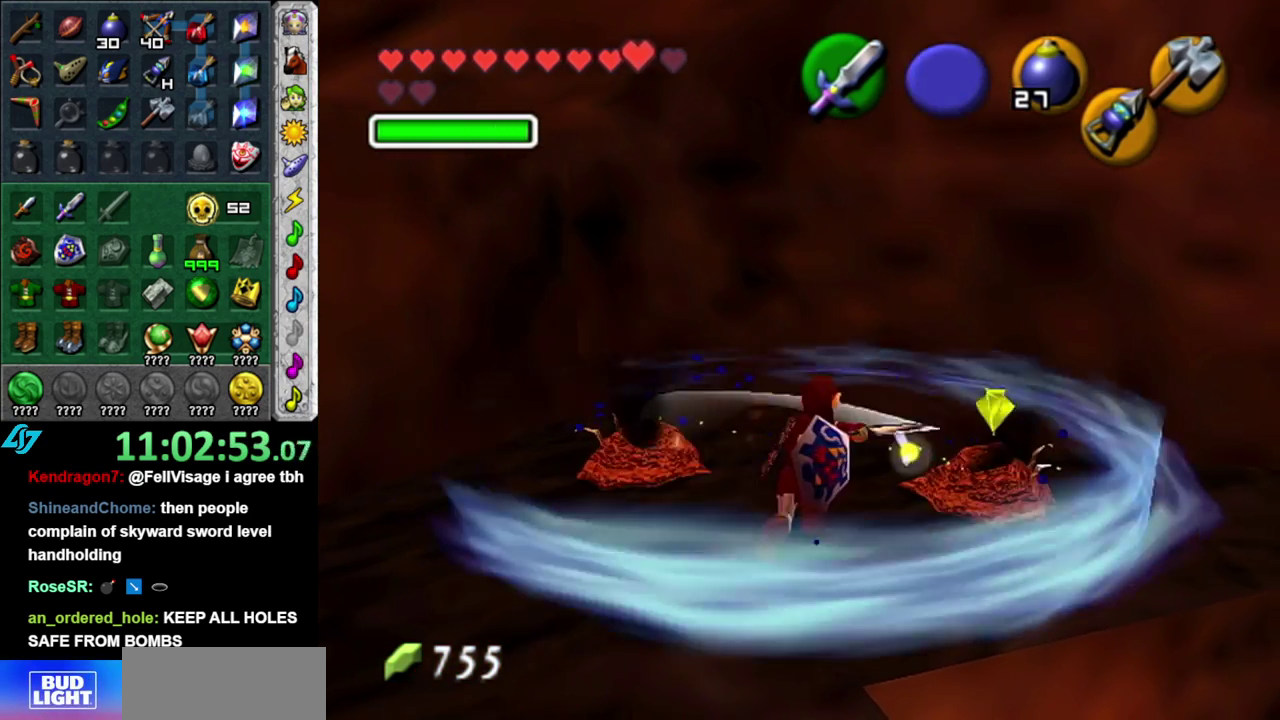
Gameplay with a controller (Nintendo layout); each line is a JSON object with the inputs held at the frame after it. "events" lists button and stick changes between this image and that frame as [ms after this image, input, new state], when the widget could be followed in between. This overlay highlights the sticks when they move; stick clicks (L3 R3) are not distinguishable. Not read: L3 R2 R3 Y.
{"buttons": [], "left_stick": "down-left", "right_stick": "center"}
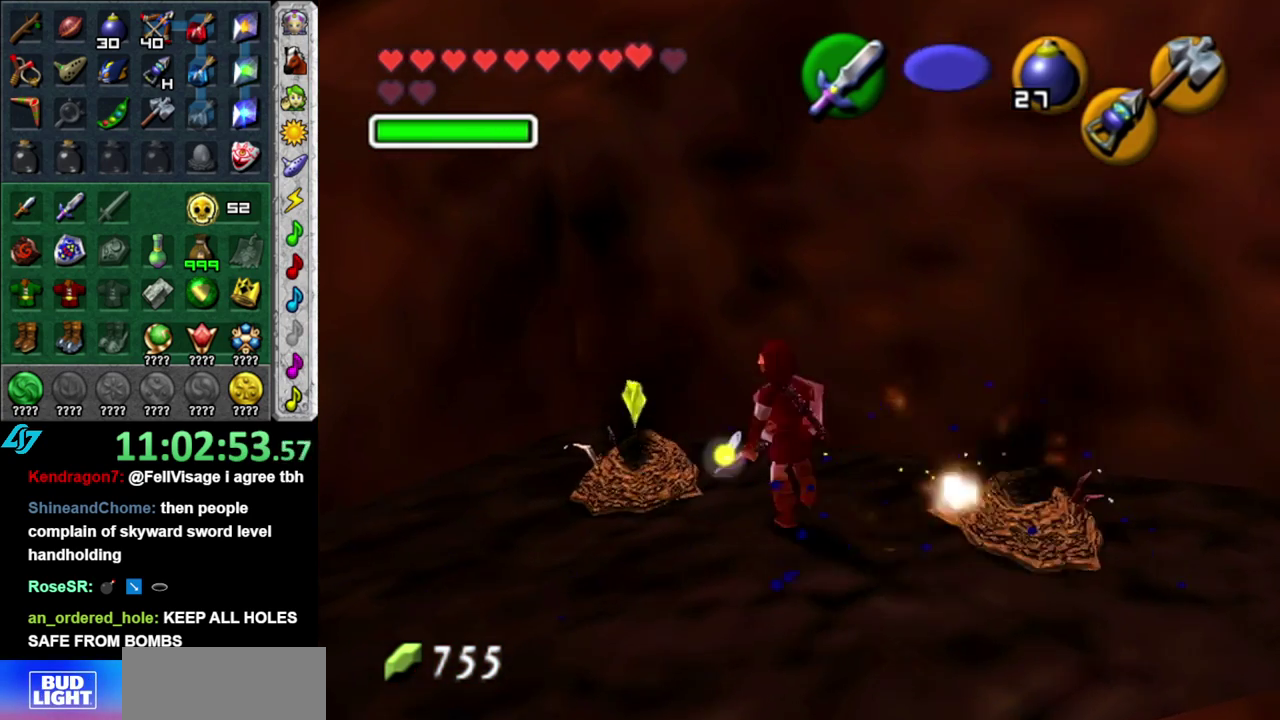
{"buttons": [], "left_stick": "center", "right_stick": "center"}
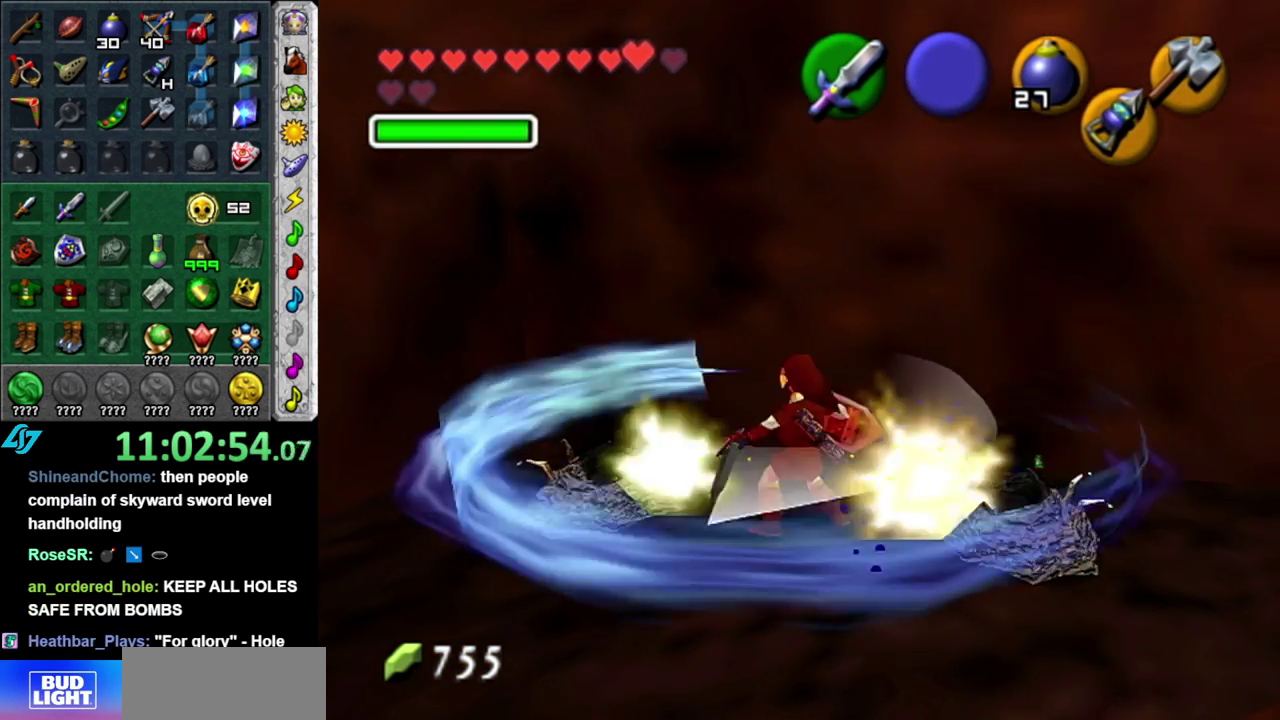
{"buttons": ["L1"], "left_stick": "center", "right_stick": "center", "events": [[333, "left_stick", "right"], [450, "L1", "down"], [483, "left_stick", "center"]]}
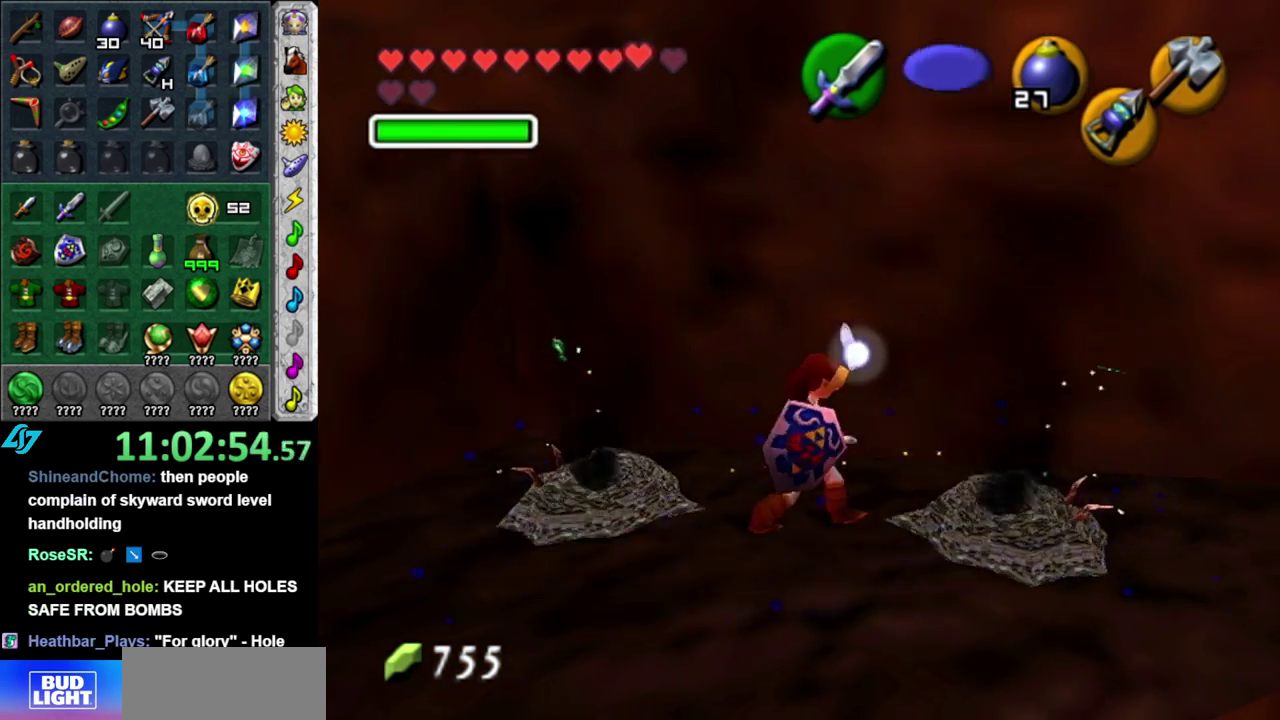
{"buttons": ["L1"], "left_stick": "down-right", "right_stick": "center", "events": [[283, "left_stick", "down-right"]]}
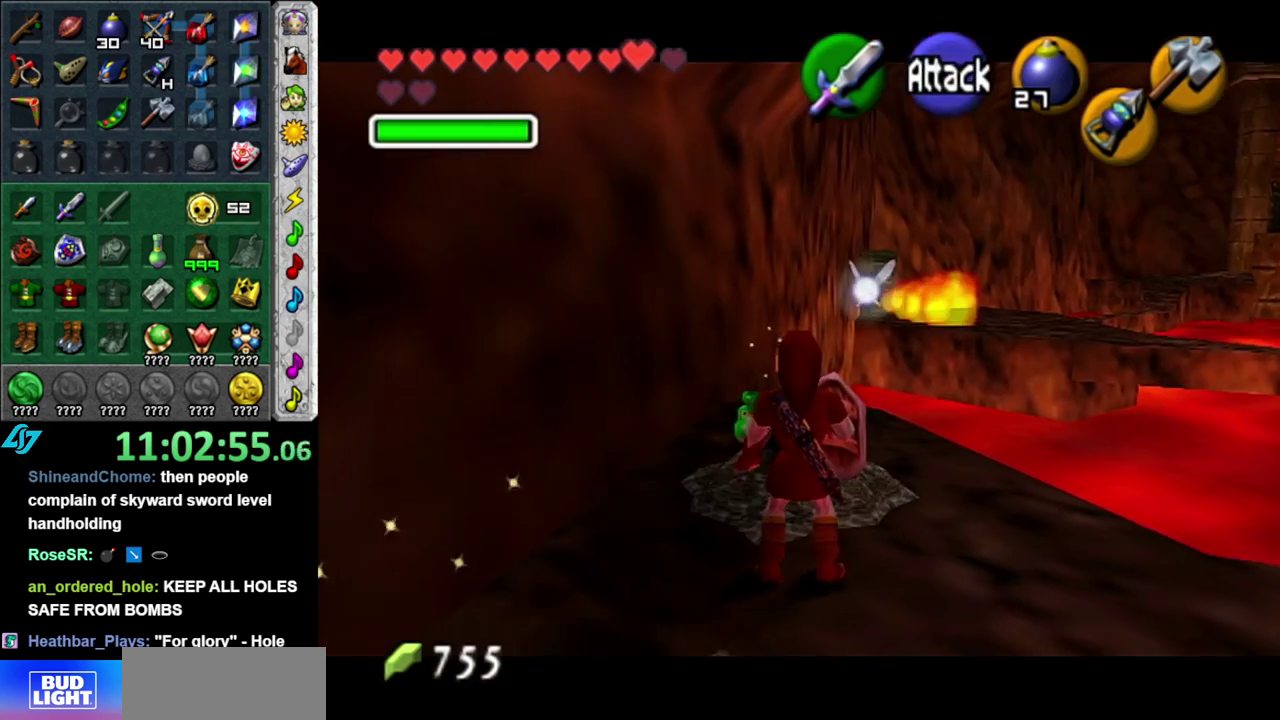
{"buttons": [], "left_stick": "center", "right_stick": "center", "events": [[367, "left_stick", "center"], [400, "L1", "up"]]}
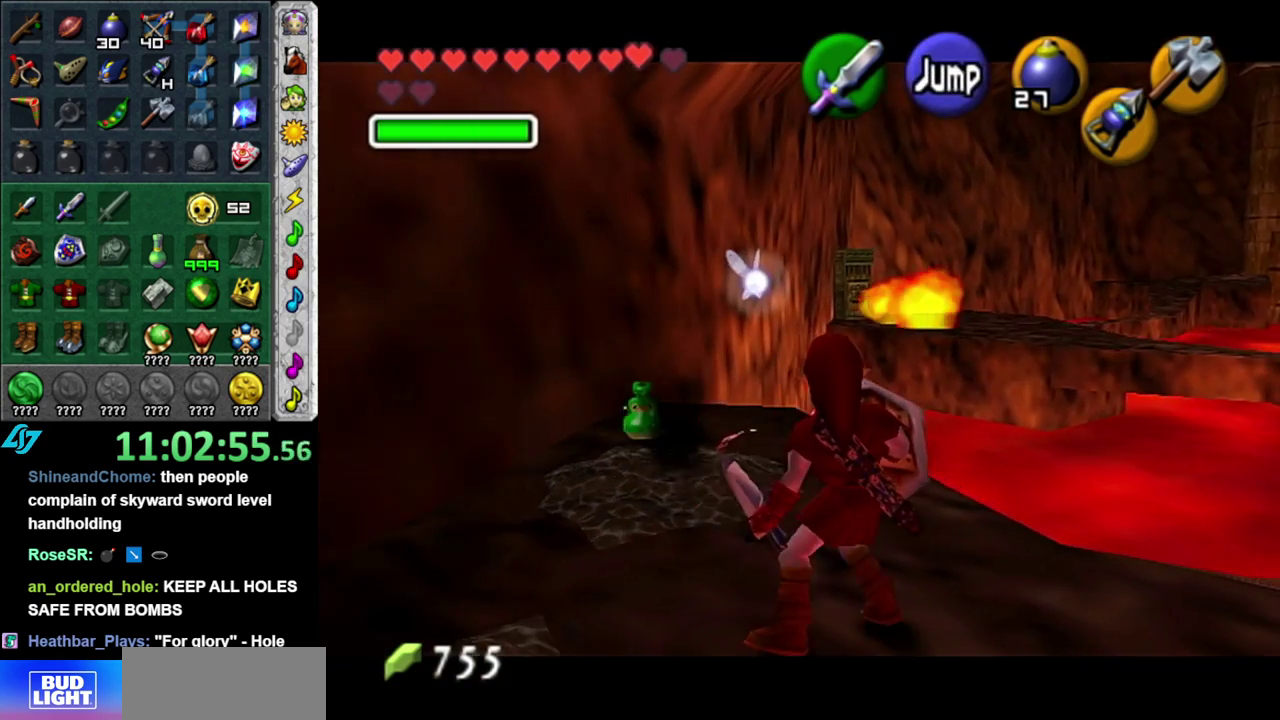
{"buttons": [], "left_stick": "right", "right_stick": "center", "events": [[233, "left_stick", "right"]]}
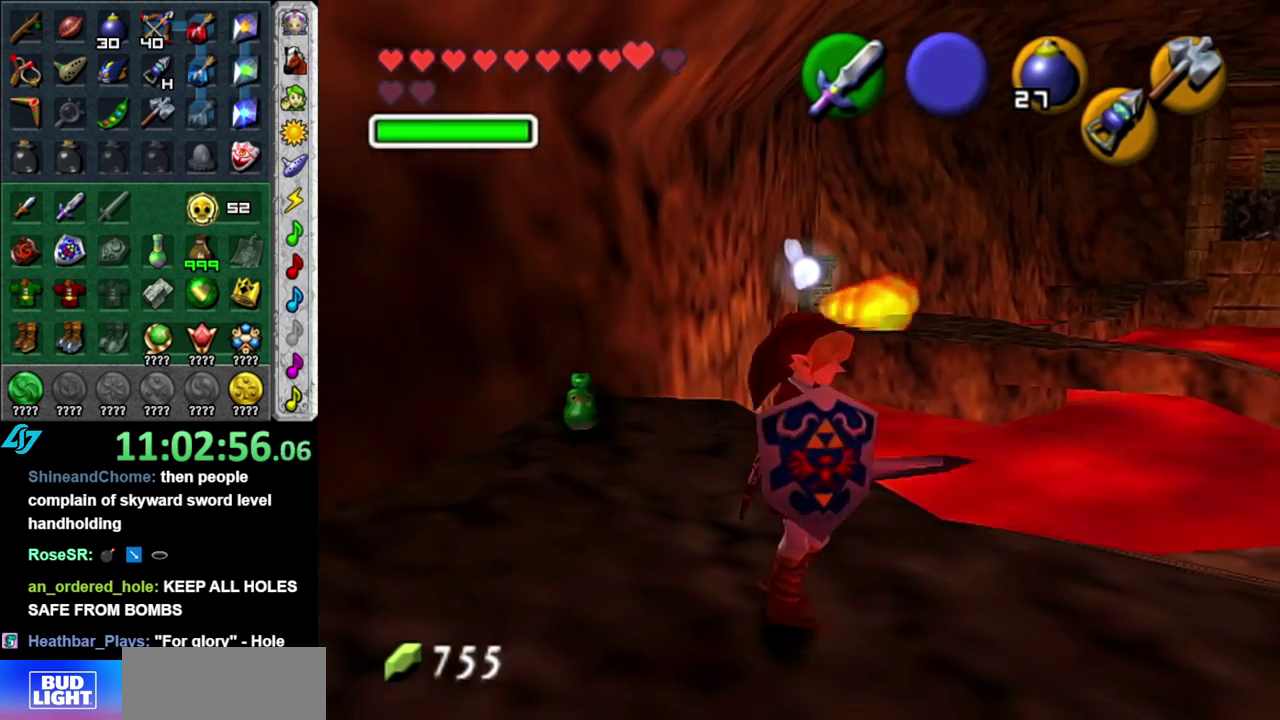
{"buttons": [], "left_stick": "up-right", "right_stick": "center", "events": [[183, "left_stick", "center"], [483, "left_stick", "up-right"]]}
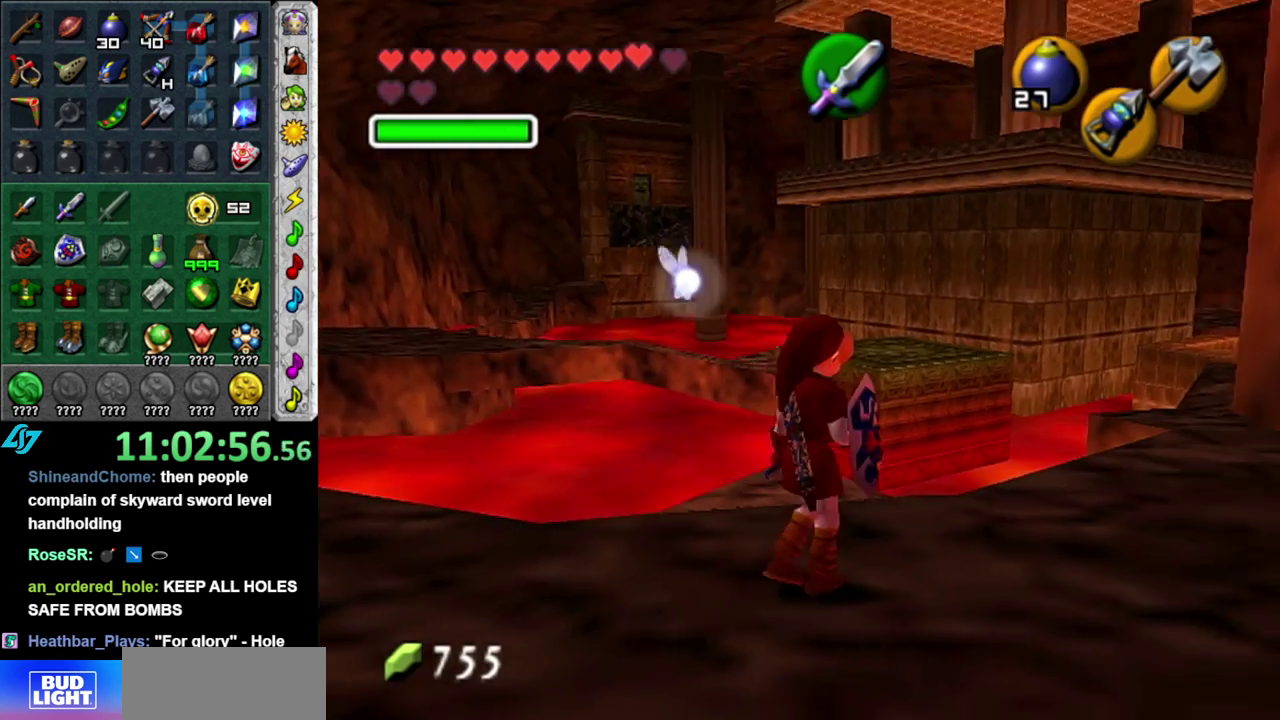
{"buttons": [], "left_stick": "up-right", "right_stick": "center", "events": []}
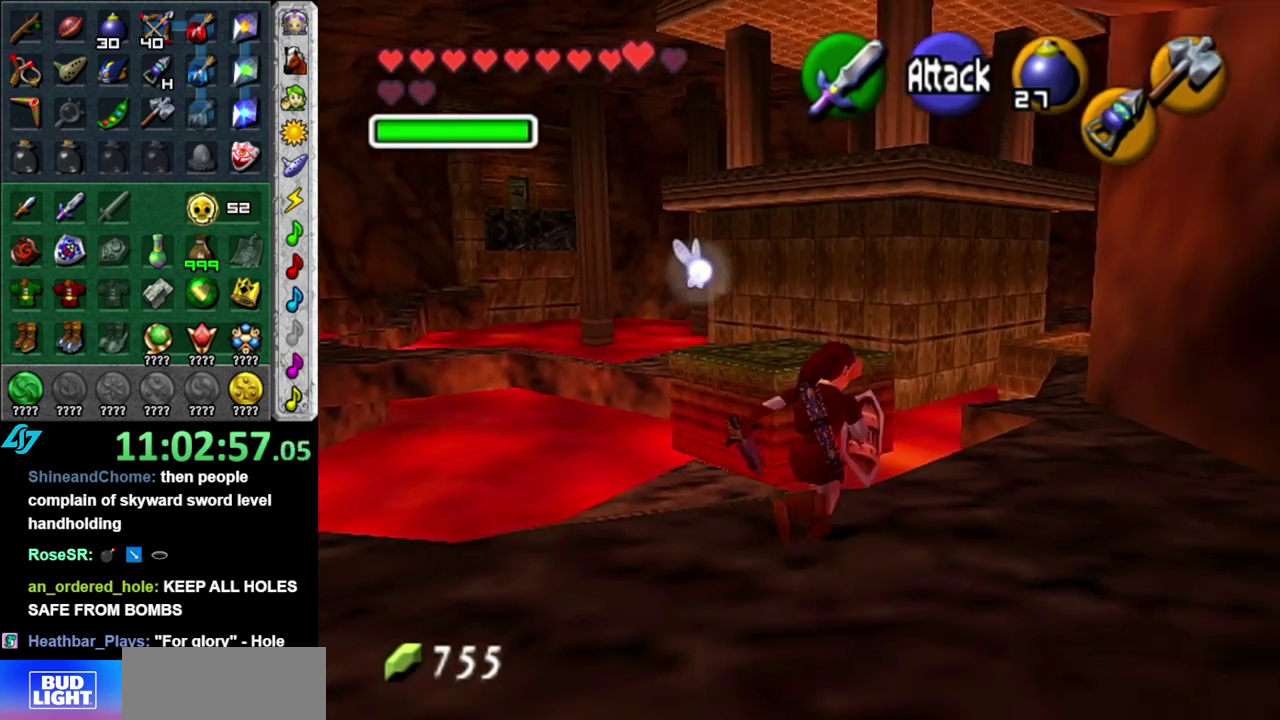
{"buttons": [], "left_stick": "up", "right_stick": "center", "events": [[367, "left_stick", "up"]]}
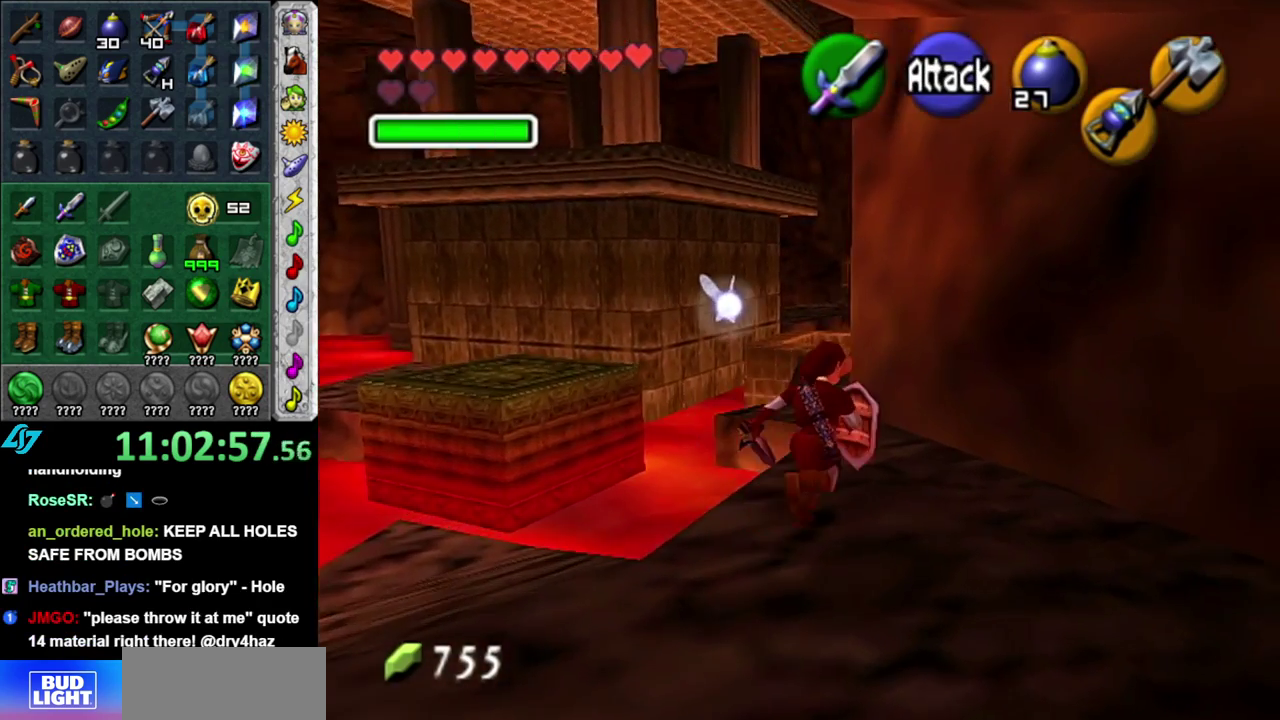
{"buttons": [], "left_stick": "up", "right_stick": "center", "events": []}
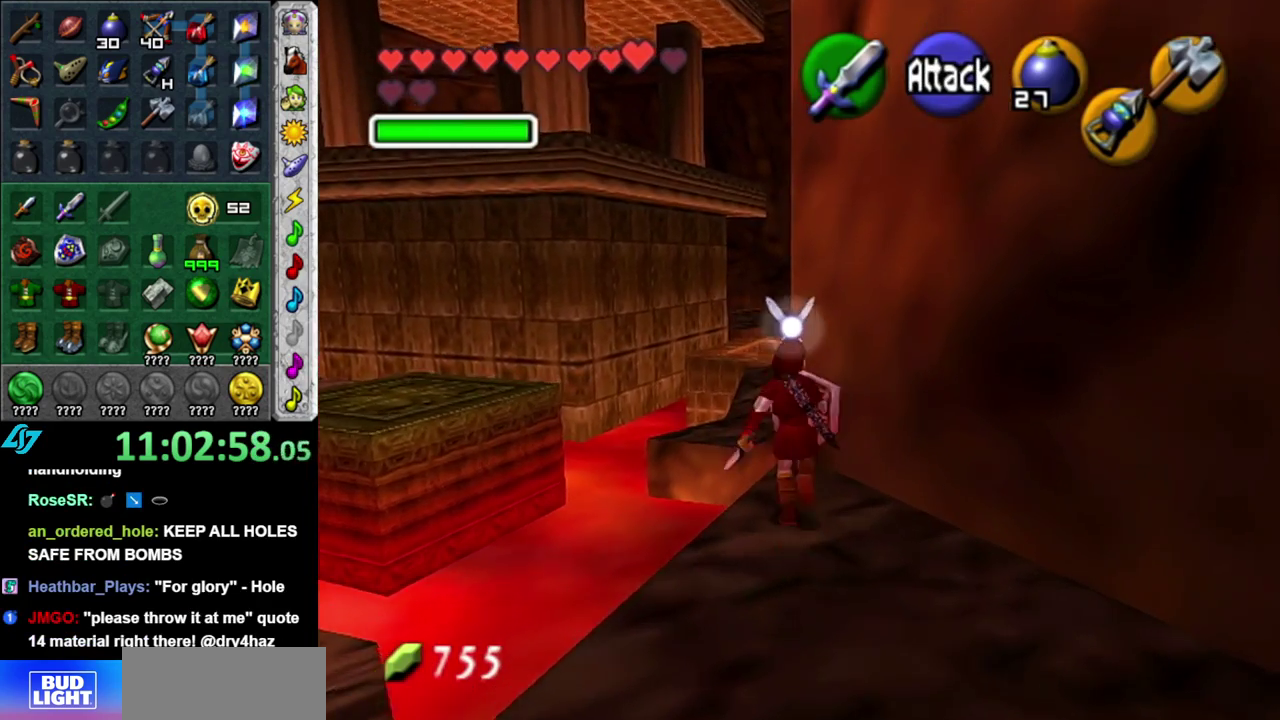
{"buttons": [], "left_stick": "down-right", "right_stick": "center", "events": [[333, "left_stick", "down-right"]]}
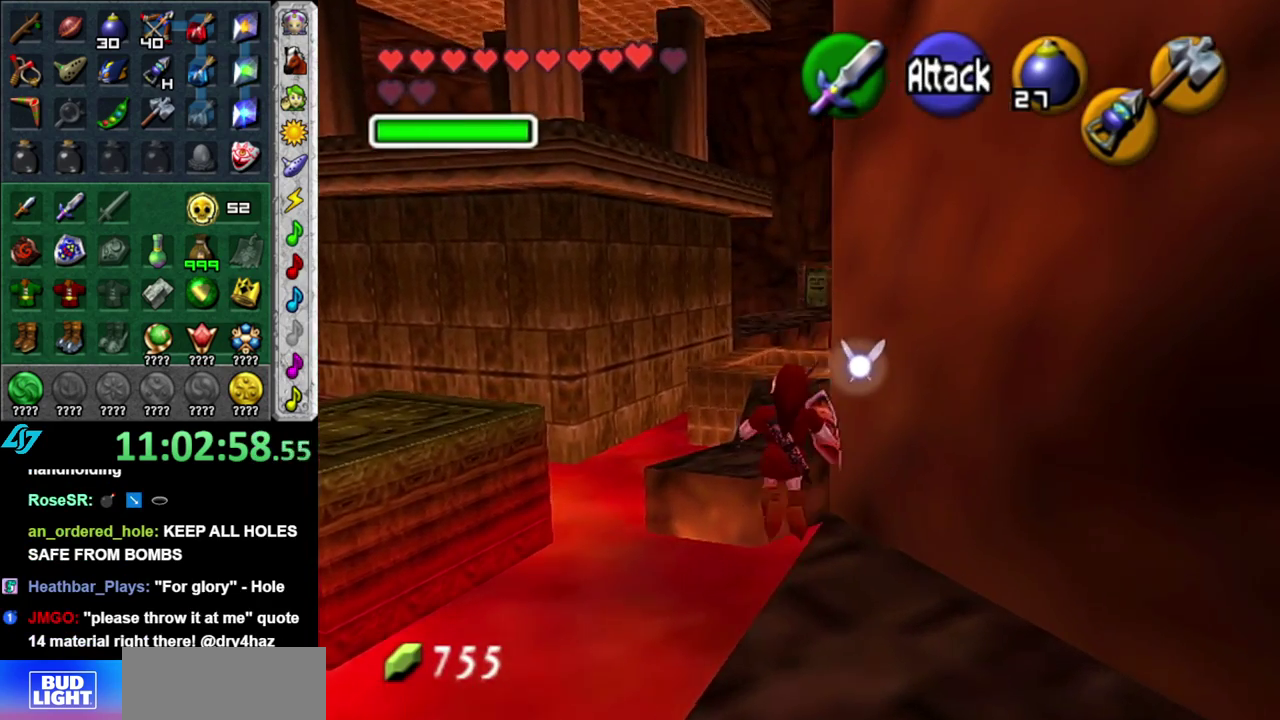
{"buttons": [], "left_stick": "center", "right_stick": "center", "events": [[433, "left_stick", "center"]]}
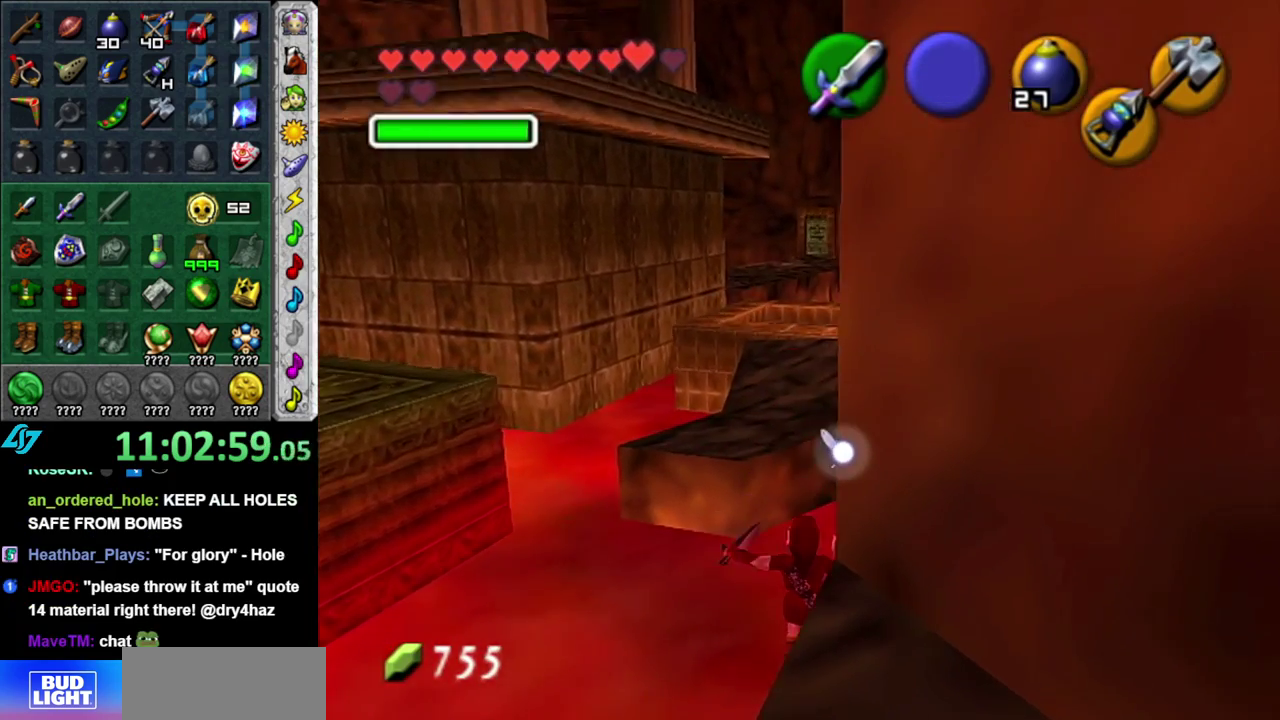
{"buttons": [], "left_stick": "center", "right_stick": "center", "events": []}
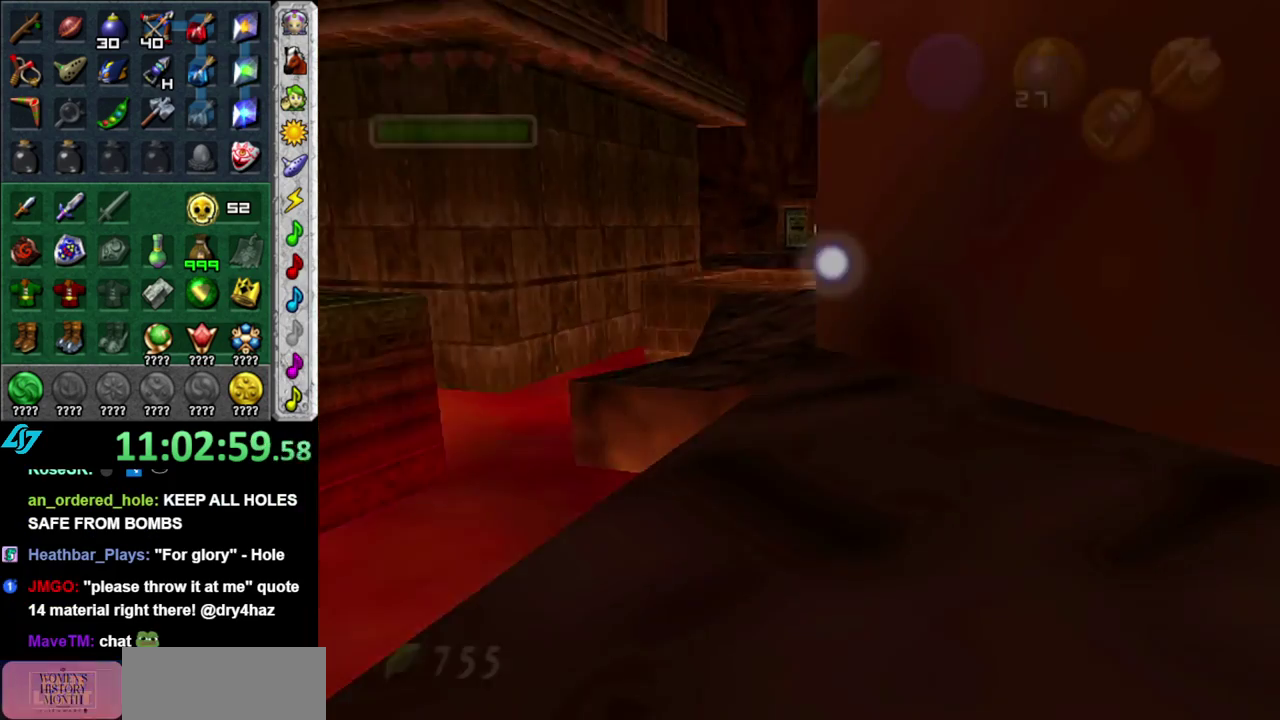
{"buttons": [], "left_stick": "center", "right_stick": "center", "events": []}
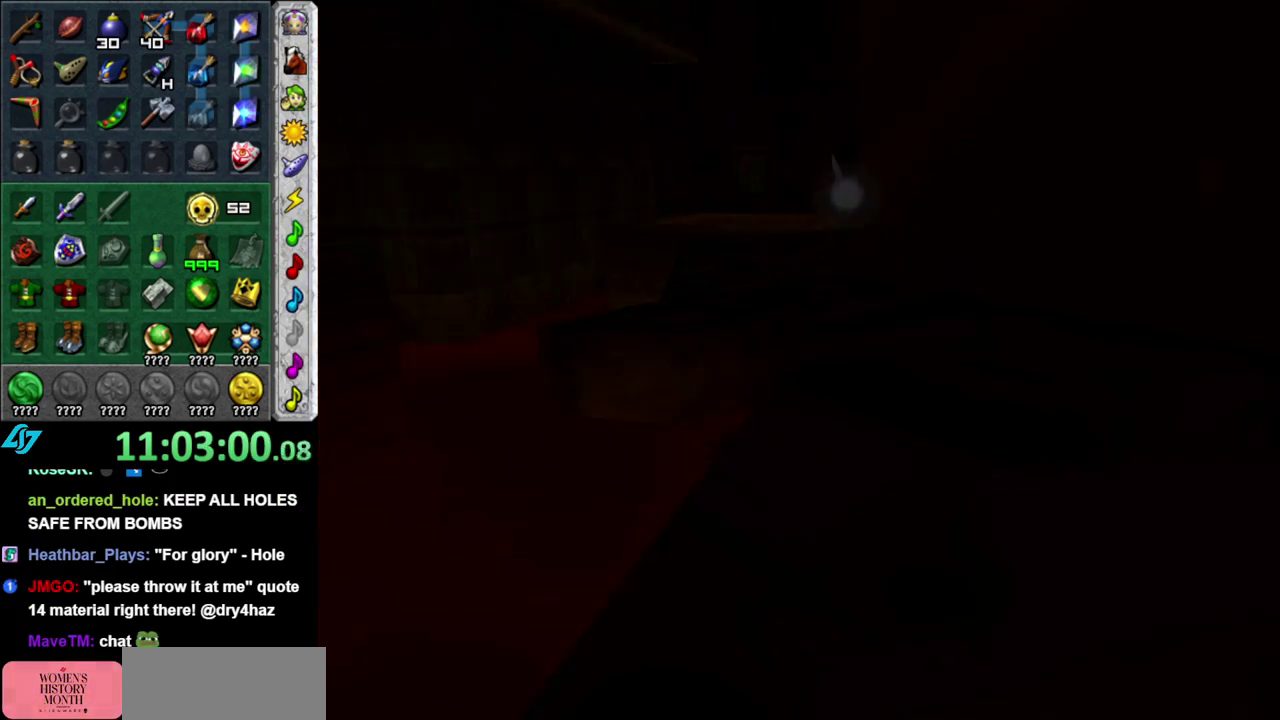
{"buttons": [], "left_stick": "center", "right_stick": "center", "events": []}
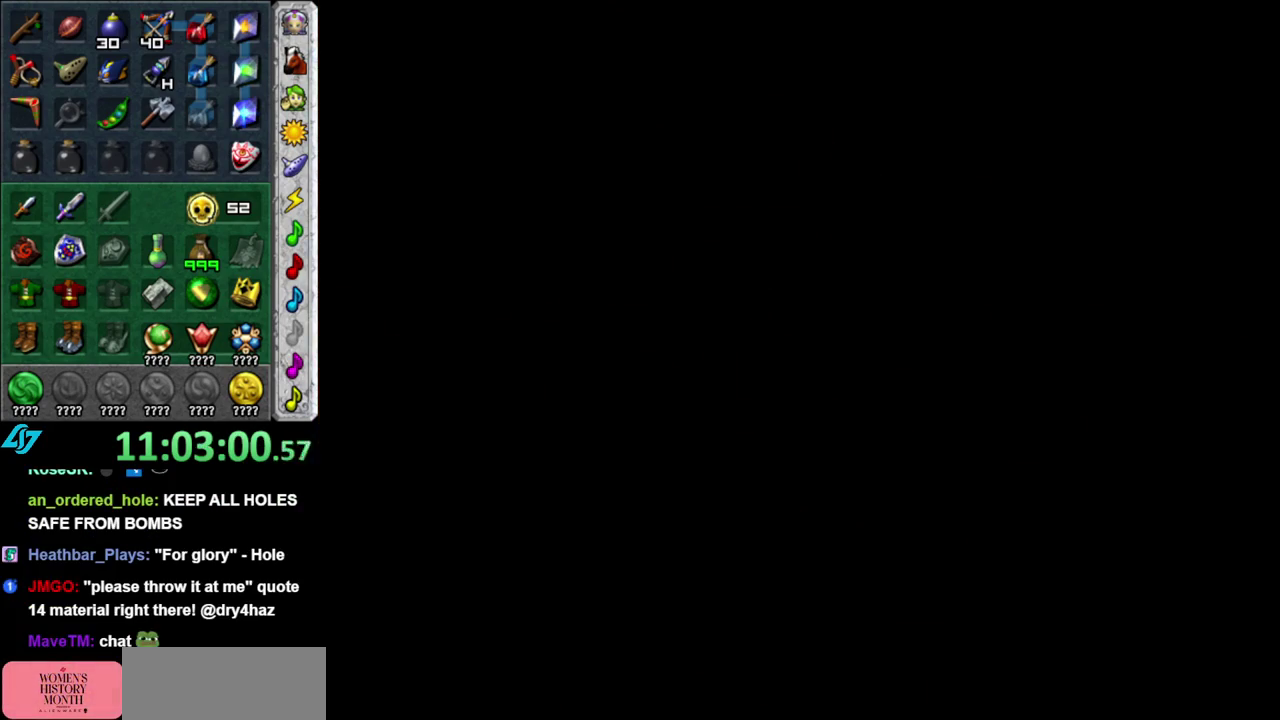
{"buttons": [], "left_stick": "center", "right_stick": "center", "events": []}
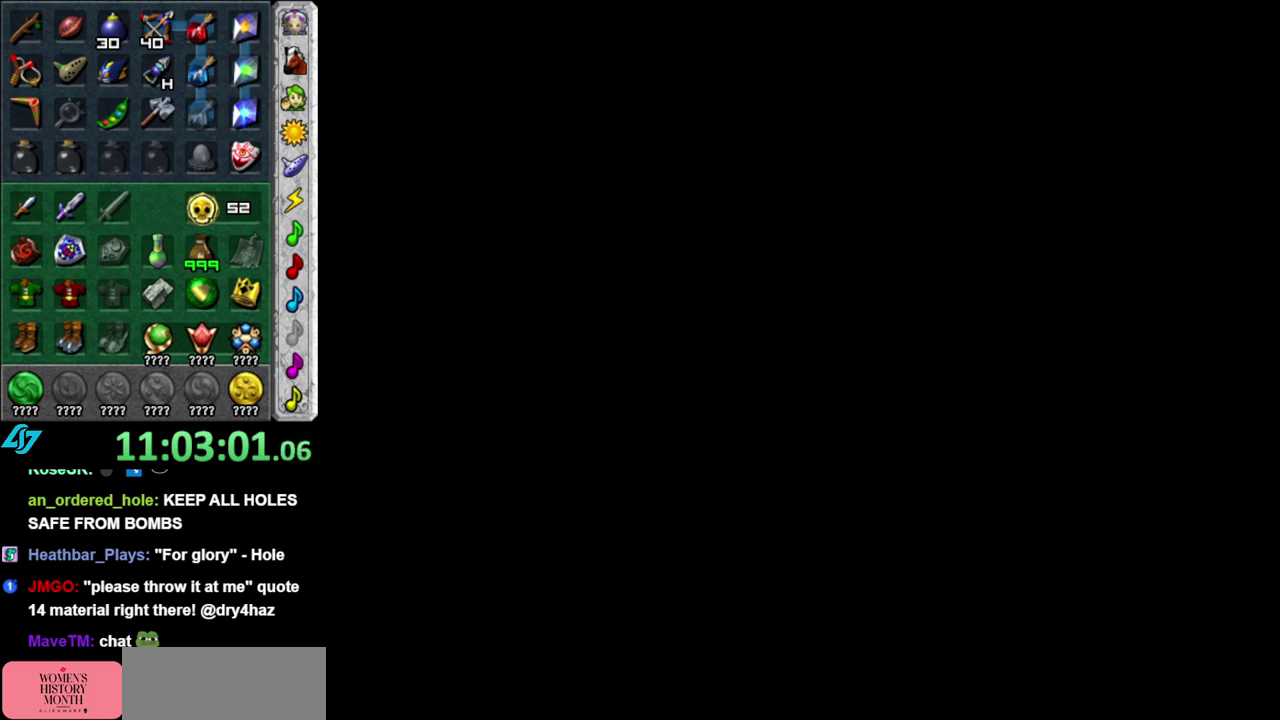
{"buttons": [], "left_stick": "center", "right_stick": "center", "events": []}
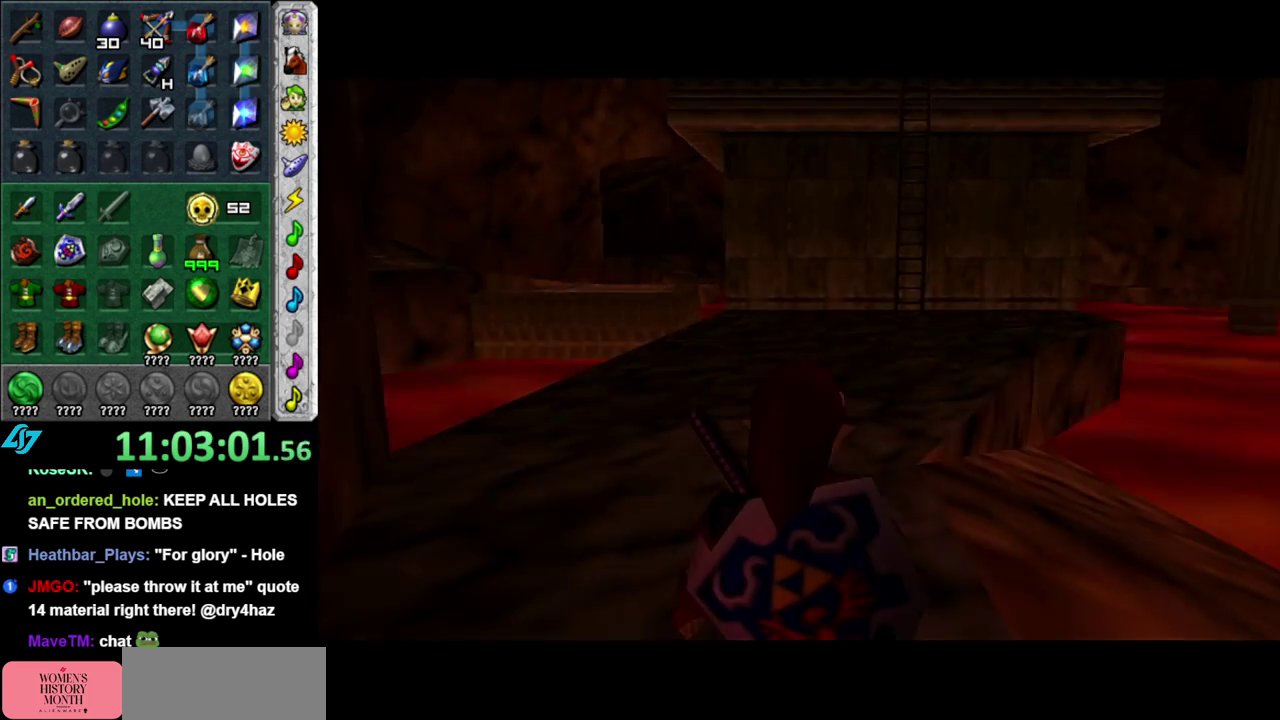
{"buttons": [], "left_stick": "up", "right_stick": "center", "events": [[150, "left_stick", "up"]]}
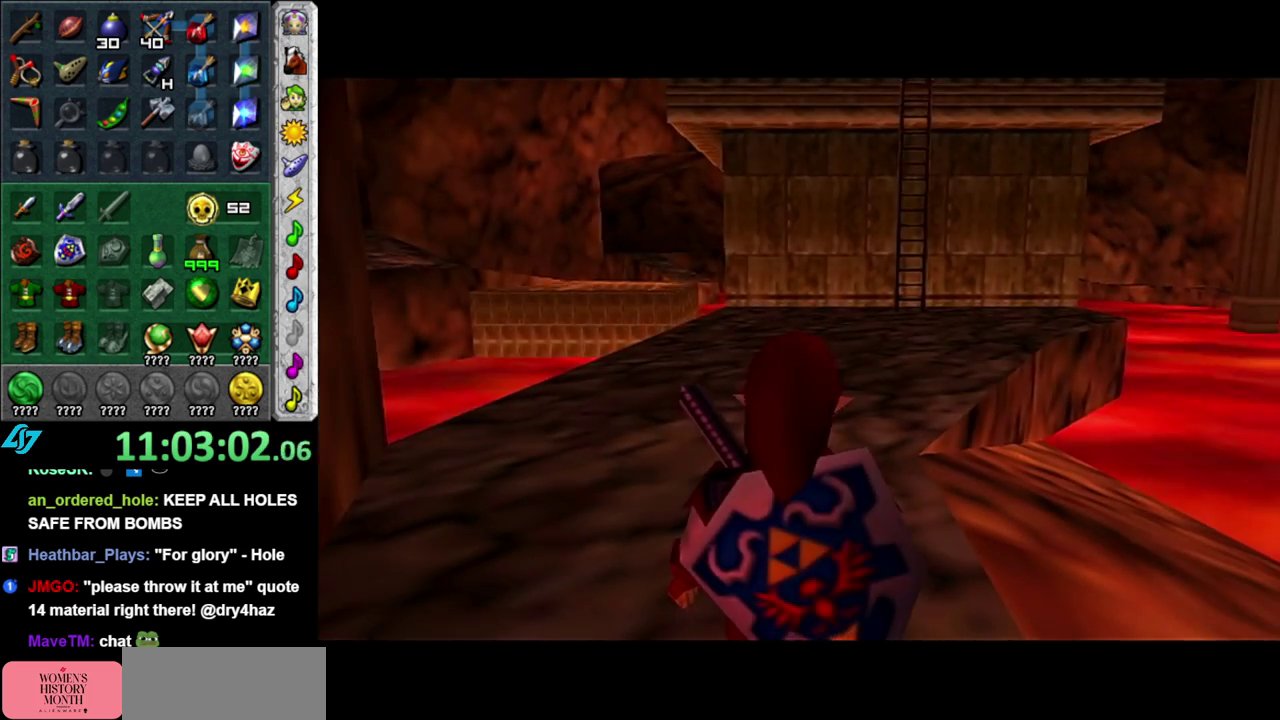
{"buttons": [], "left_stick": "up", "right_stick": "center", "events": [[50, "A", "down"], [183, "A", "up"], [233, "A", "down"], [367, "A", "up"]]}
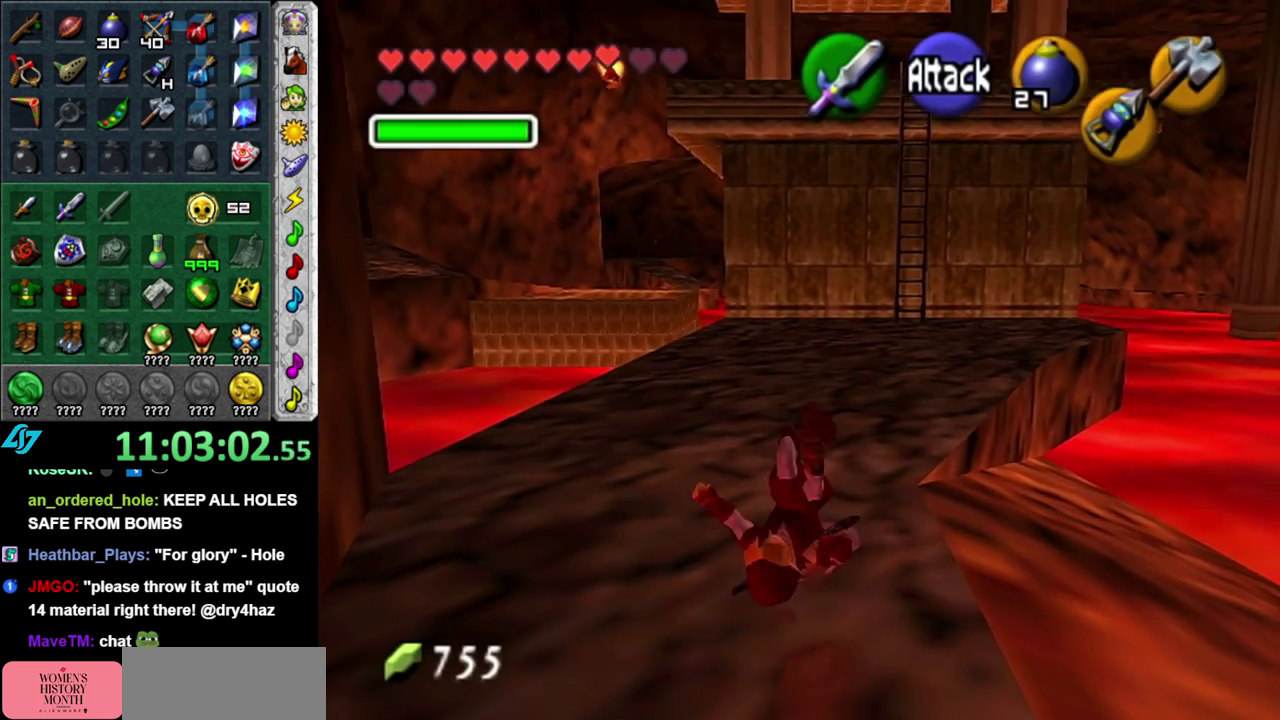
{"buttons": [], "left_stick": "up", "right_stick": "center", "events": [[300, "A", "down"], [483, "A", "up"]]}
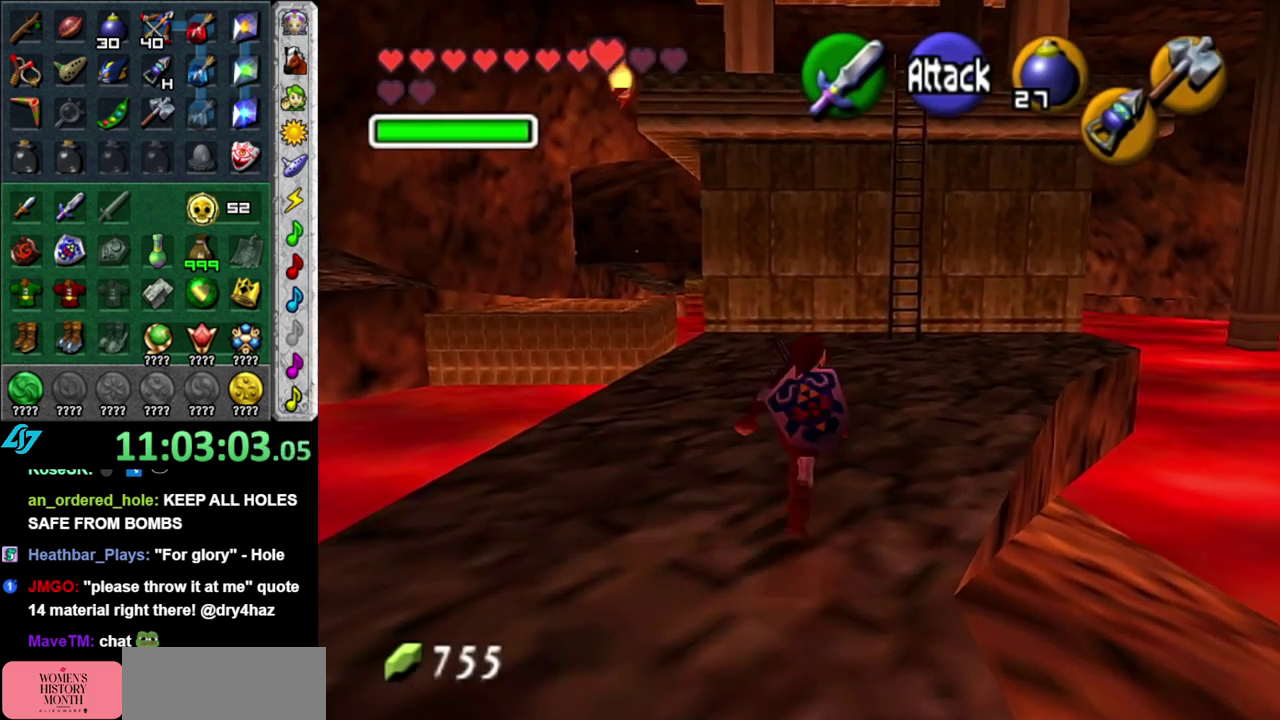
{"buttons": [], "left_stick": "up-left", "right_stick": "center", "events": [[267, "left_stick", "center"], [433, "left_stick", "up-left"]]}
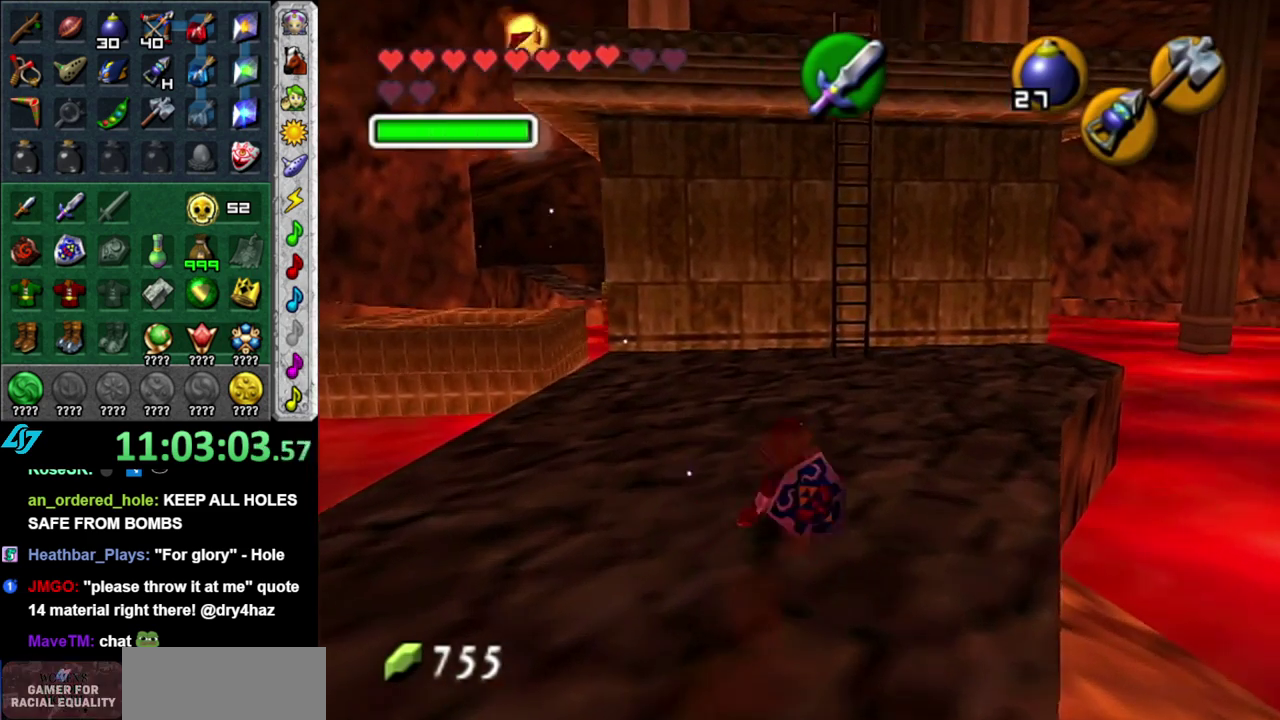
{"buttons": [], "left_stick": "center", "right_stick": "center", "events": [[83, "L1", "down"], [83, "left_stick", "center"], [233, "Z", "down"], [333, "L1", "up"], [367, "Z", "up"]]}
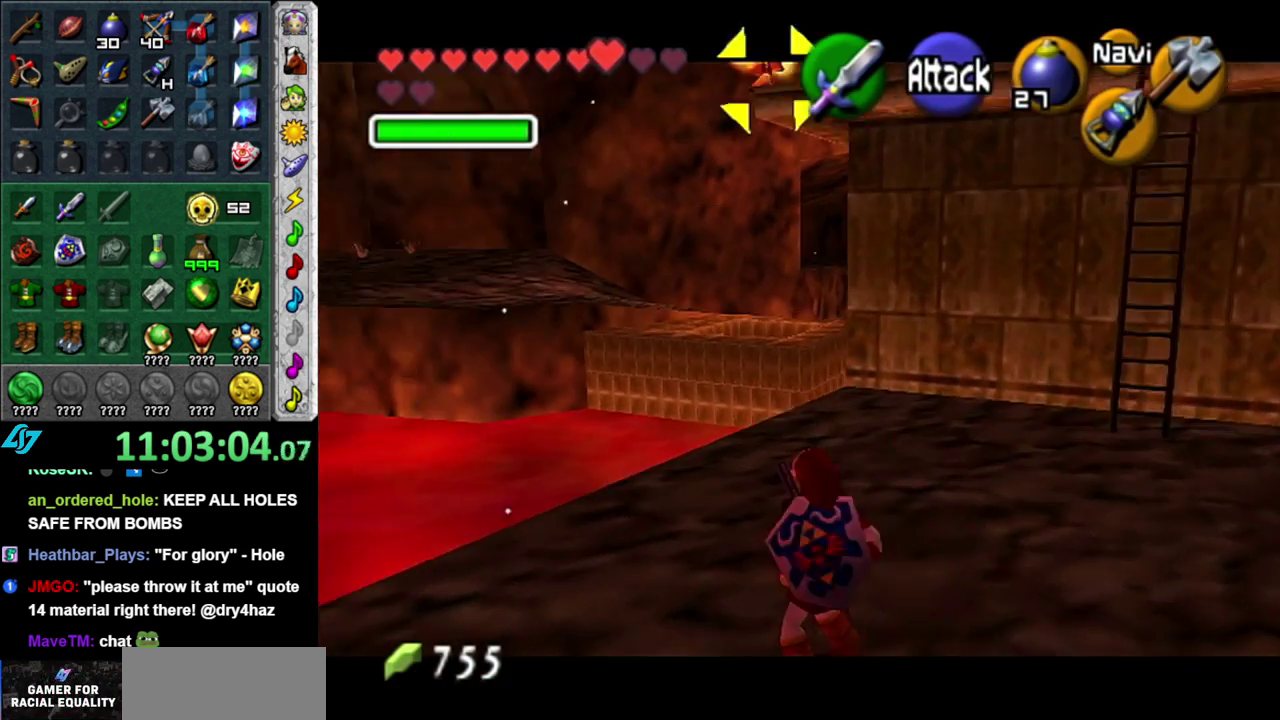
{"buttons": [], "left_stick": "center", "right_stick": "center", "events": [[267, "Z", "down"], [400, "Z", "up"]]}
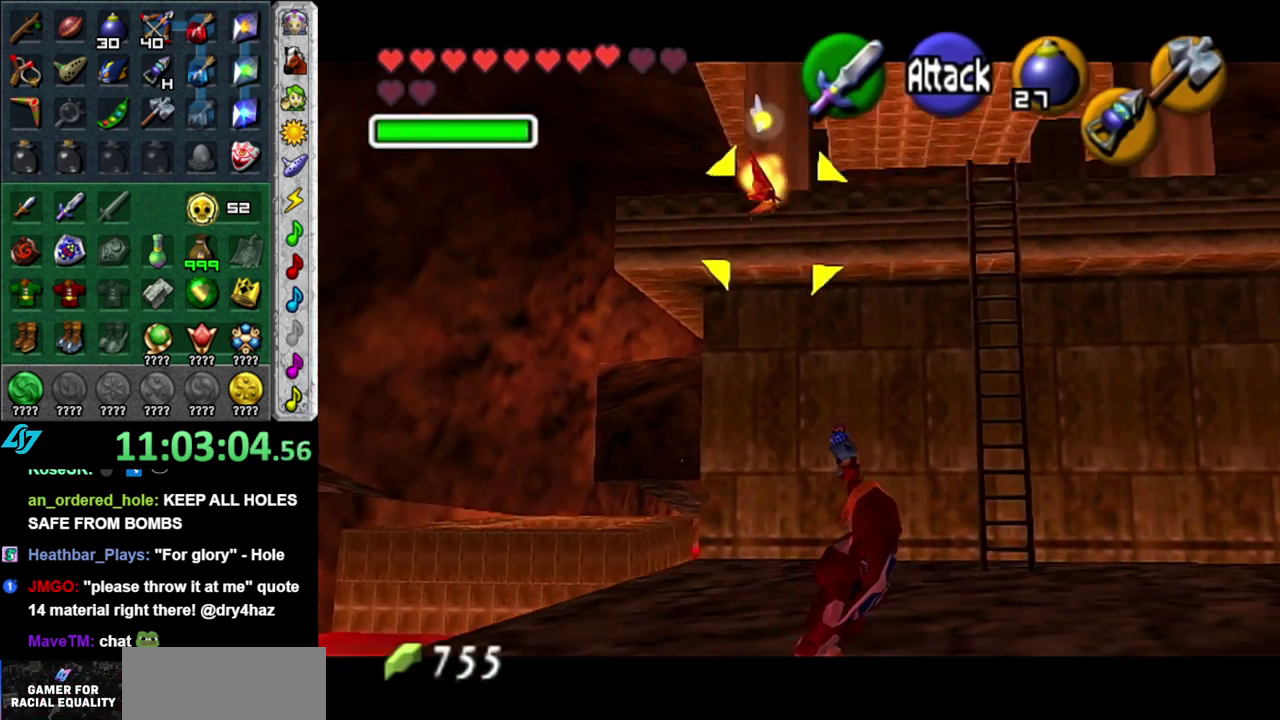
{"buttons": [], "left_stick": "center", "right_stick": "center", "events": []}
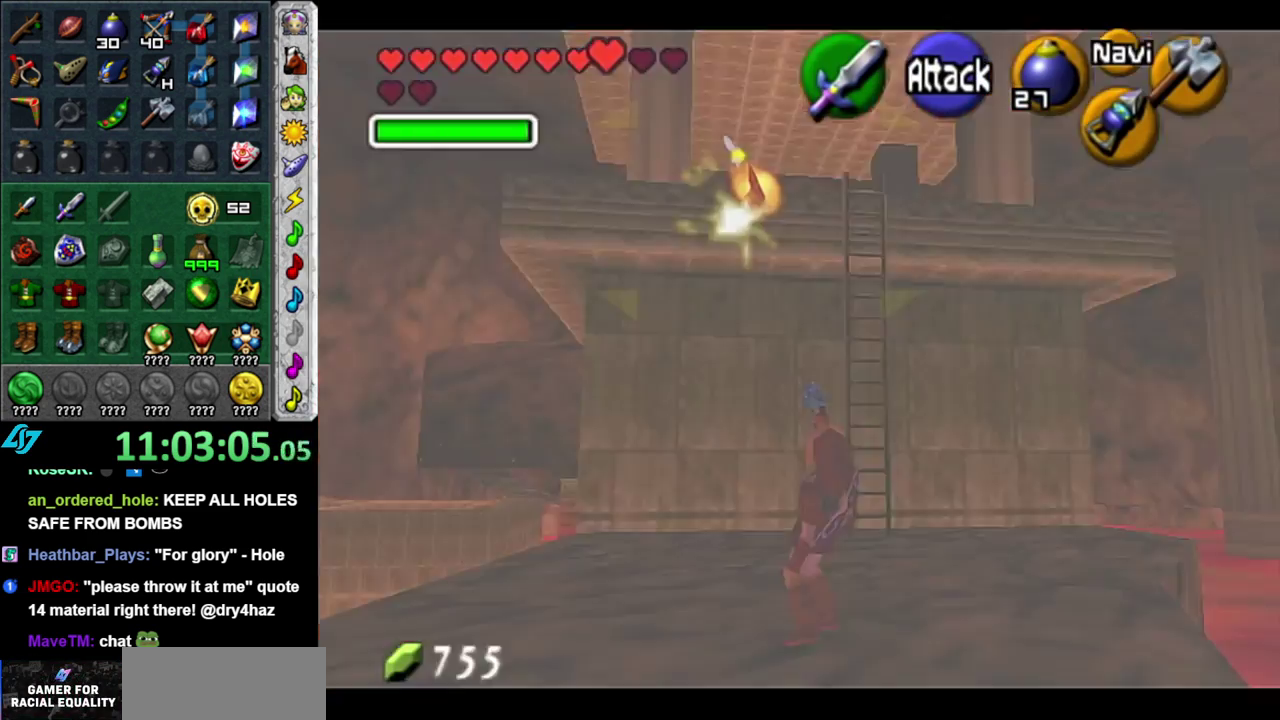
{"buttons": [], "left_stick": "up", "right_stick": "center", "events": [[300, "left_stick", "up"]]}
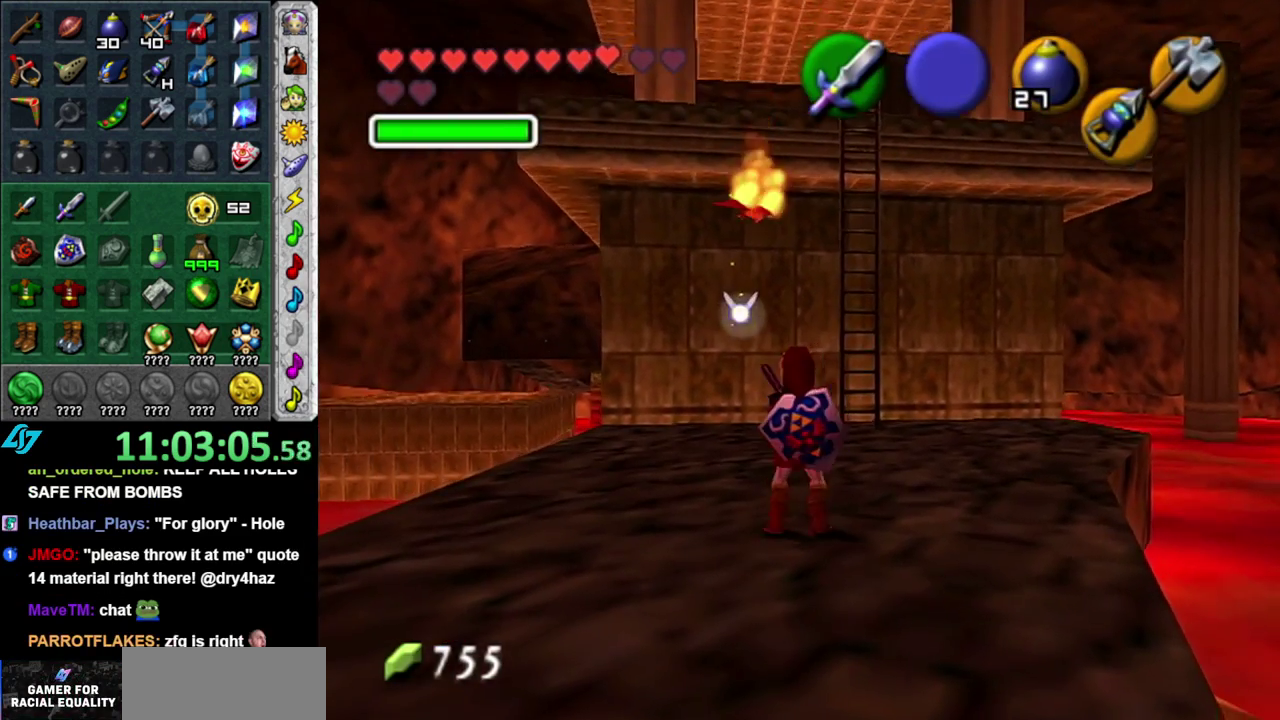
{"buttons": [], "left_stick": "up", "right_stick": "center", "events": [[83, "A", "down"], [233, "A", "up"]]}
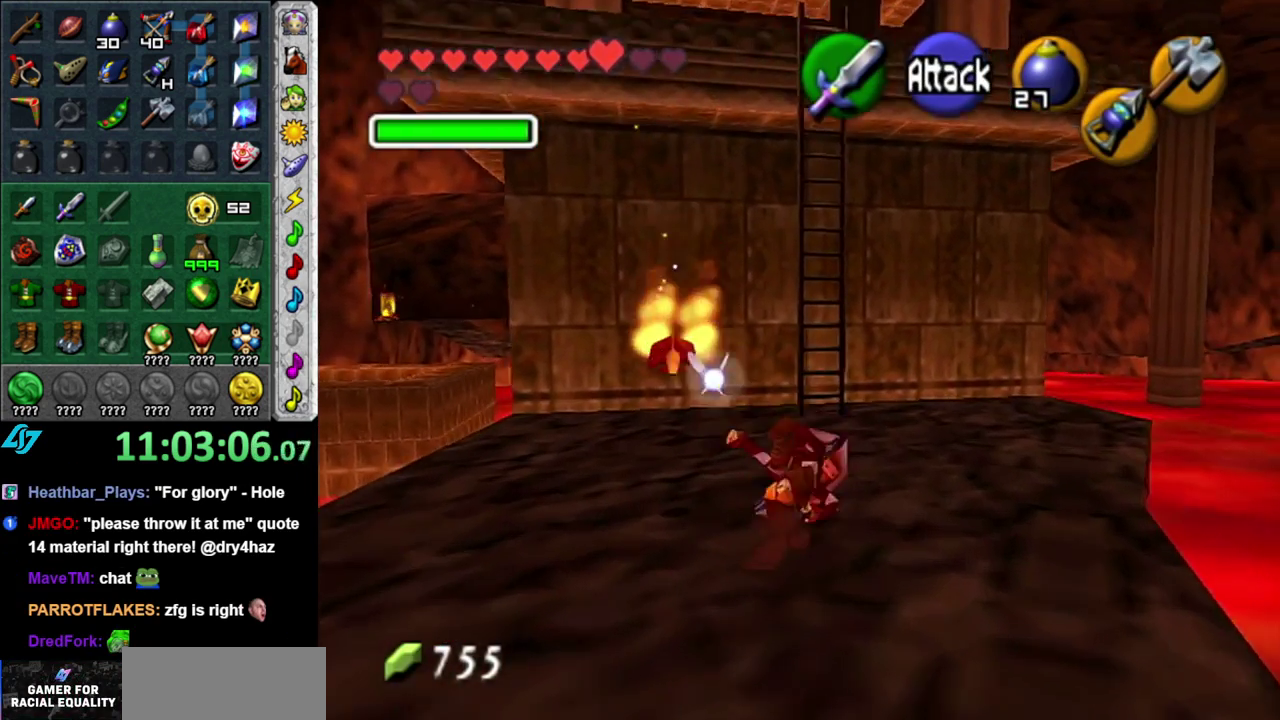
{"buttons": [], "left_stick": "up", "right_stick": "center", "events": []}
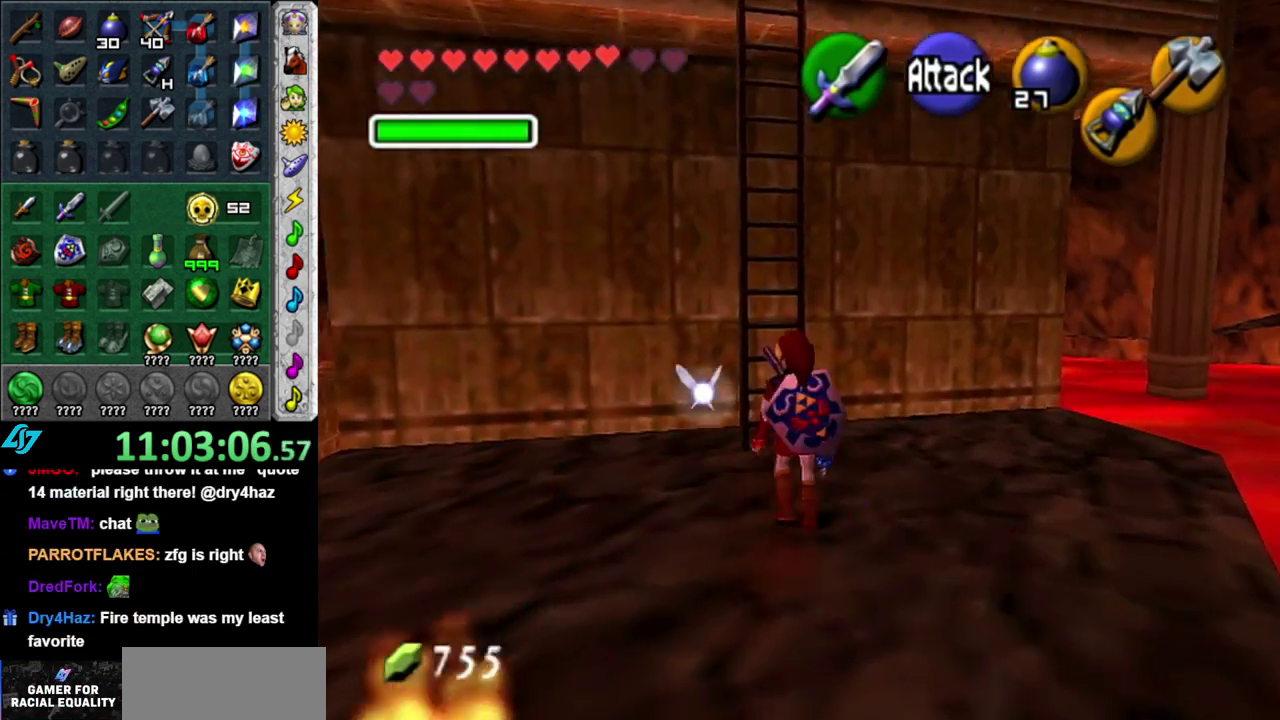
{"buttons": [], "left_stick": "up", "right_stick": "center", "events": []}